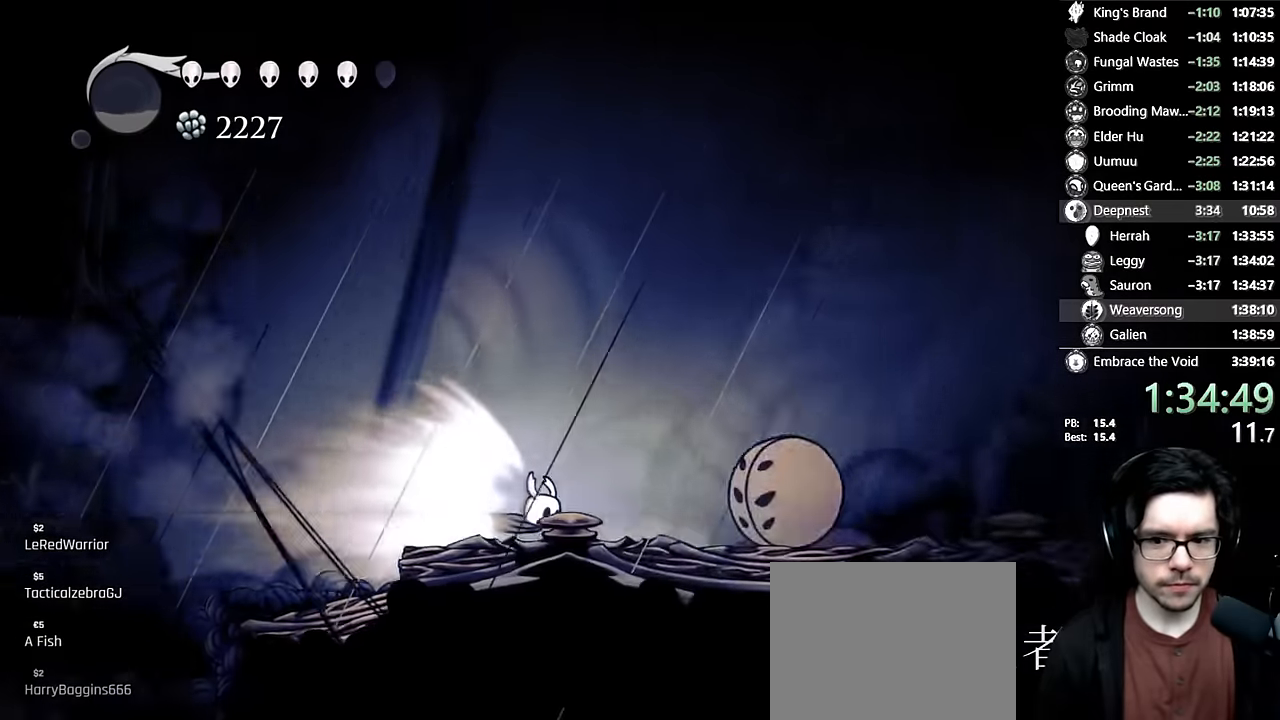
Gameplay with a controller (Xbox layout); each line is a JSON object with the inputs held at the frame after it (dt_ms = milliseconds from this image to that frame). "events" lists button and stick changes between this image and that frame as [ms after this image, input, new state], when the widget could be followed in between. Not read: L3 R3.
{"dt_ms": 500, "buttons": ["A", "DPAD_RIGHT"], "left_stick": "center", "right_stick": "center", "events": [[417, "A", "down"]]}
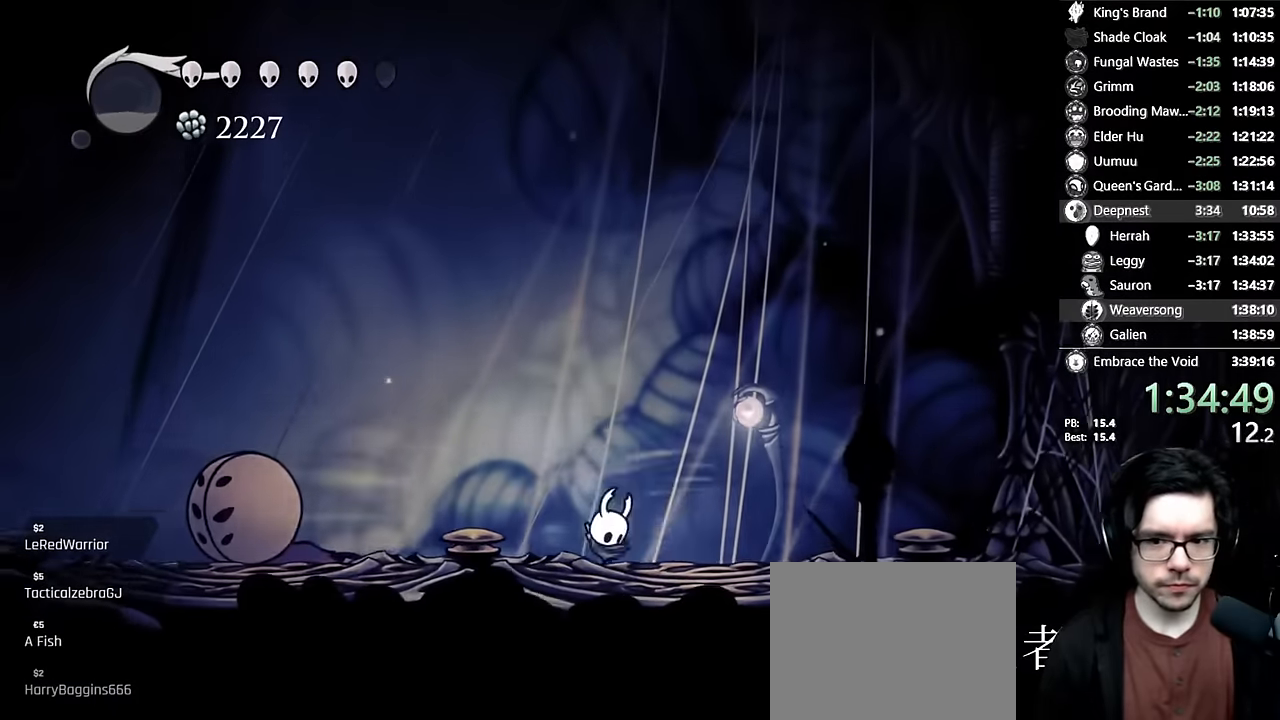
{"dt_ms": 500, "buttons": ["DPAD_RIGHT"], "left_stick": "center", "right_stick": "center"}
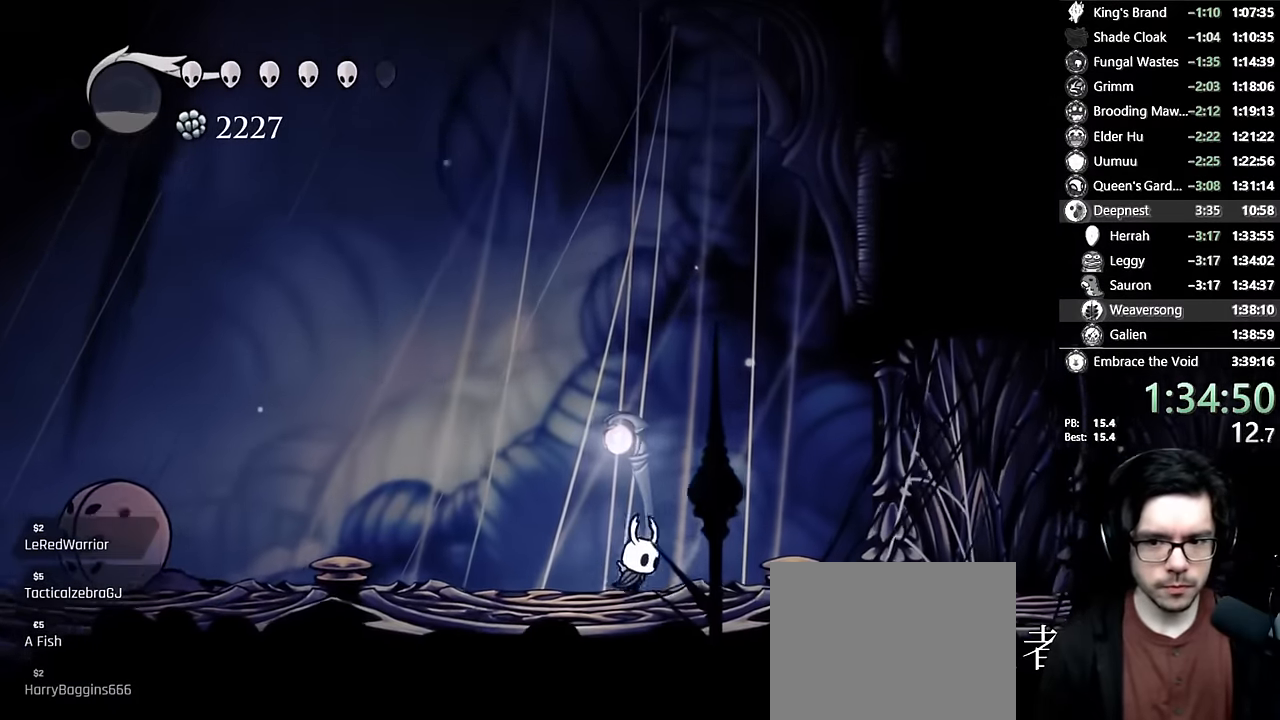
{"dt_ms": 500, "buttons": ["A", "DPAD_RIGHT"], "left_stick": "center", "right_stick": "center"}
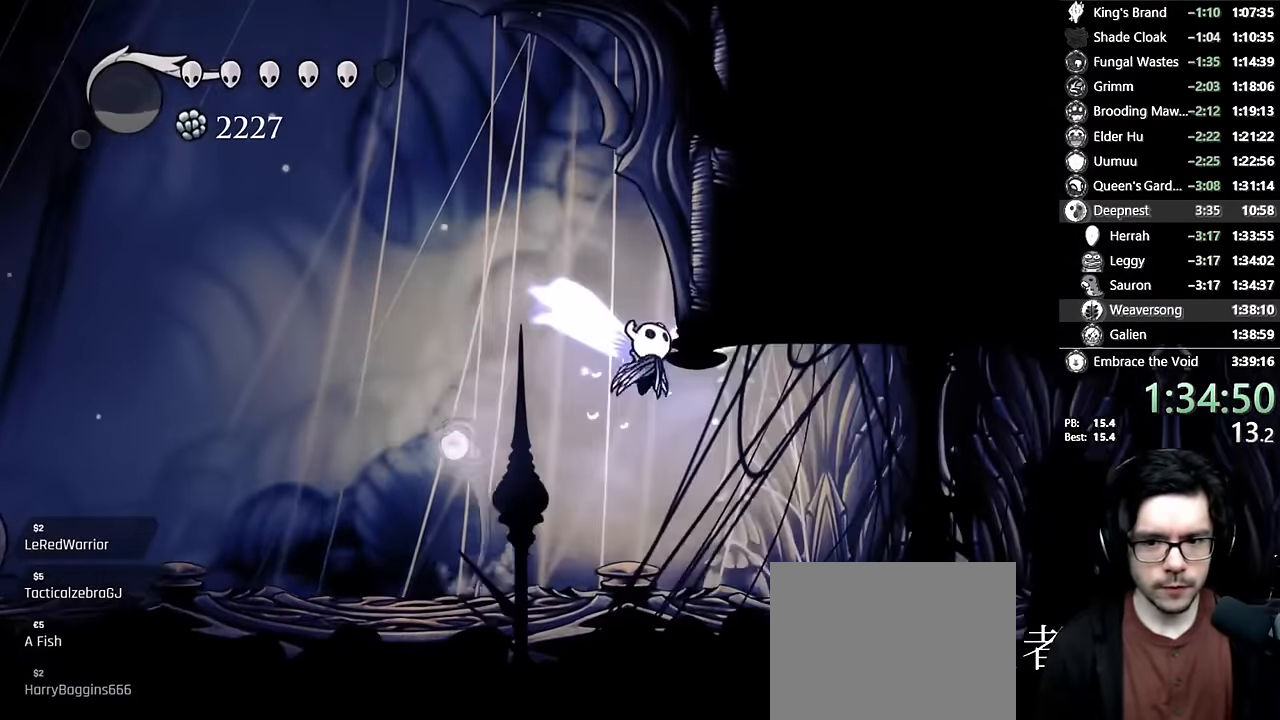
{"dt_ms": 500, "buttons": ["A", "DPAD_LEFT"], "left_stick": "center", "right_stick": "center", "events": [[150, "A", "up"], [200, "A", "down"], [200, "DPAD_RIGHT", "up"], [234, "DPAD_LEFT", "down"]]}
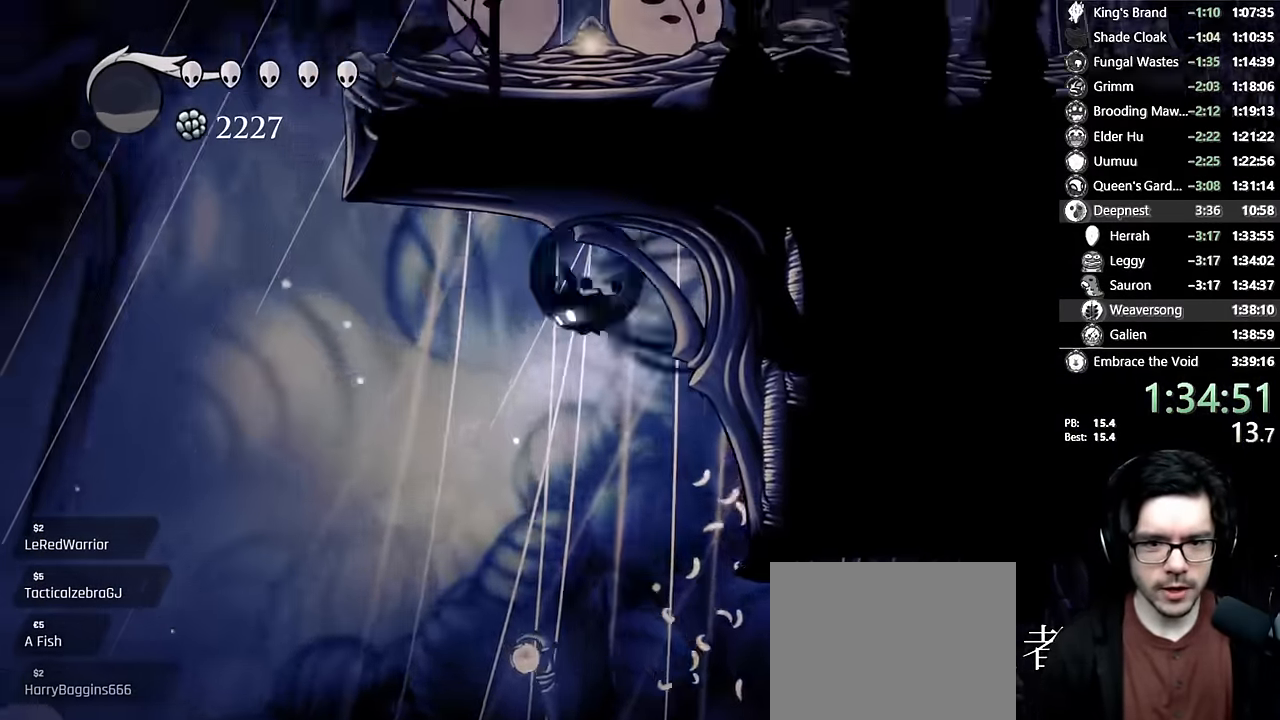
{"dt_ms": 1000, "buttons": ["A", "R2", "DPAD_RIGHT"], "left_stick": "center", "right_stick": "center"}
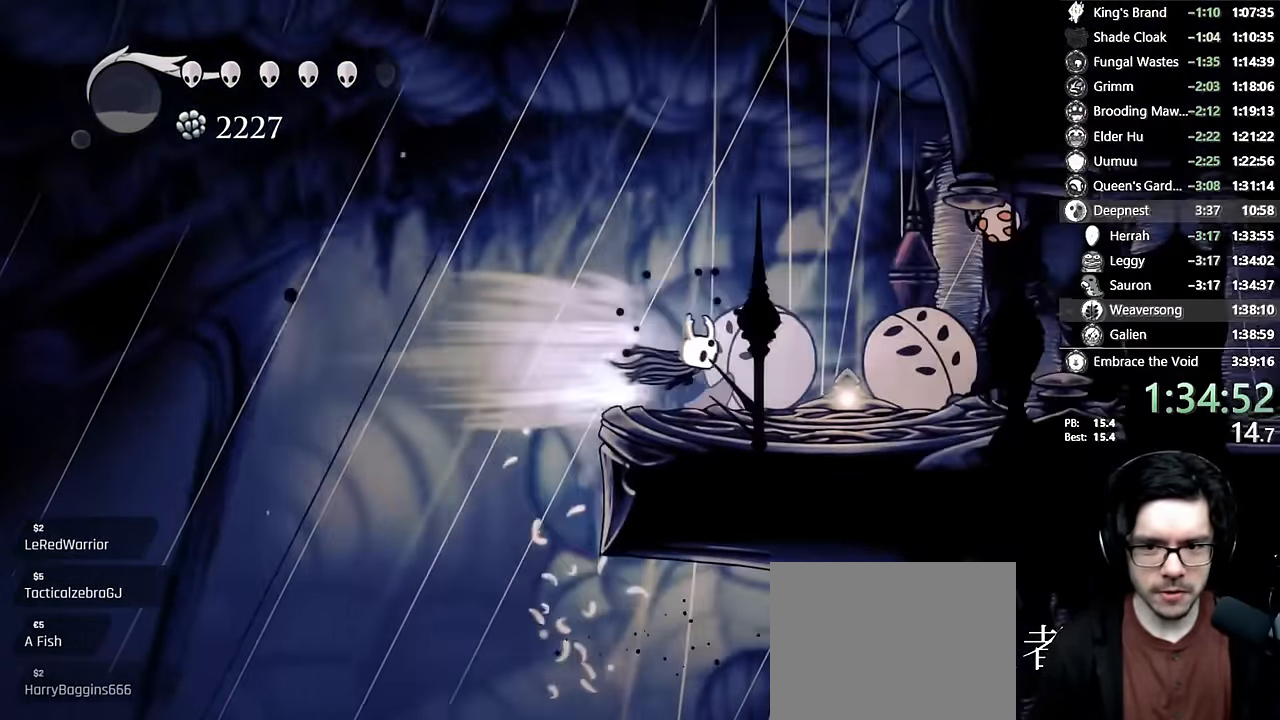
{"dt_ms": 500, "buttons": ["DPAD_UP"], "left_stick": "center", "right_stick": "center", "events": [[17, "A", "up"], [67, "R2", "up"], [200, "DPAD_RIGHT", "up"], [284, "DPAD_UP", "down"], [434, "DPAD_UP", "up"], [500, "DPAD_UP", "down"]]}
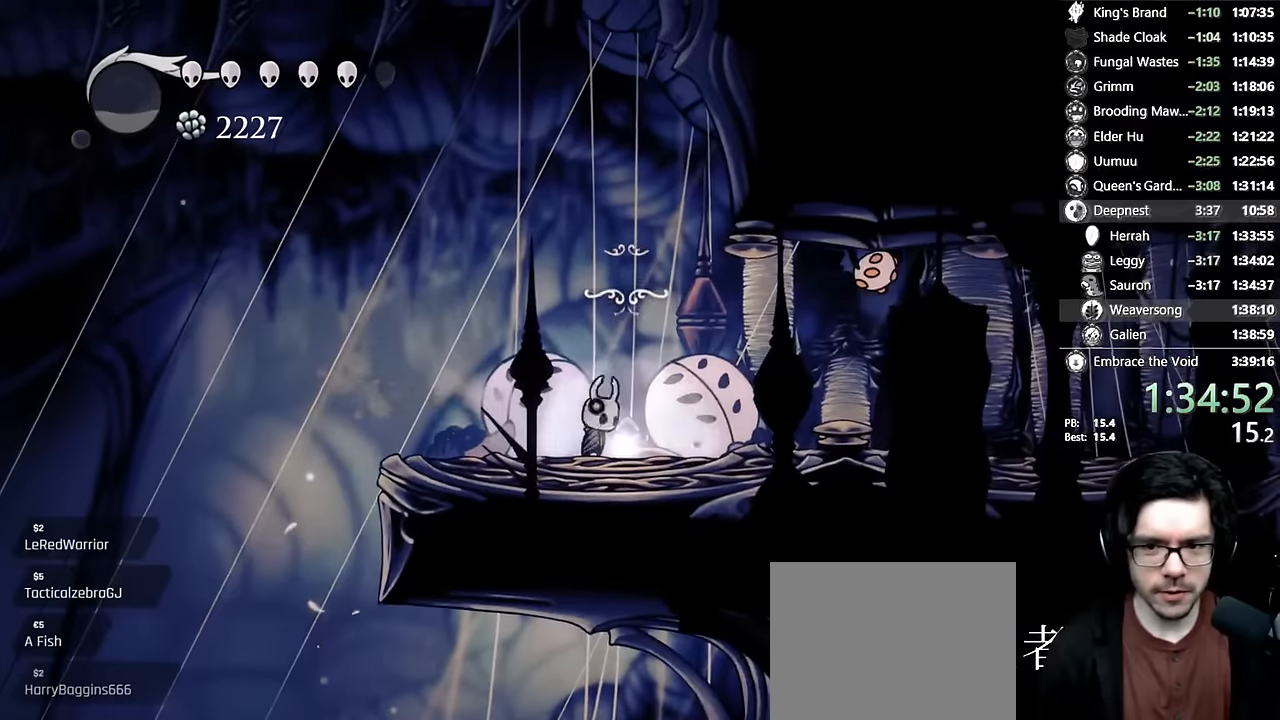
{"dt_ms": 500, "buttons": ["A"], "left_stick": "center", "right_stick": "center", "events": [[117, "DPAD_UP", "up"], [150, "A", "down"], [250, "A", "up"], [300, "A", "down"], [400, "A", "up"], [467, "A", "down"]]}
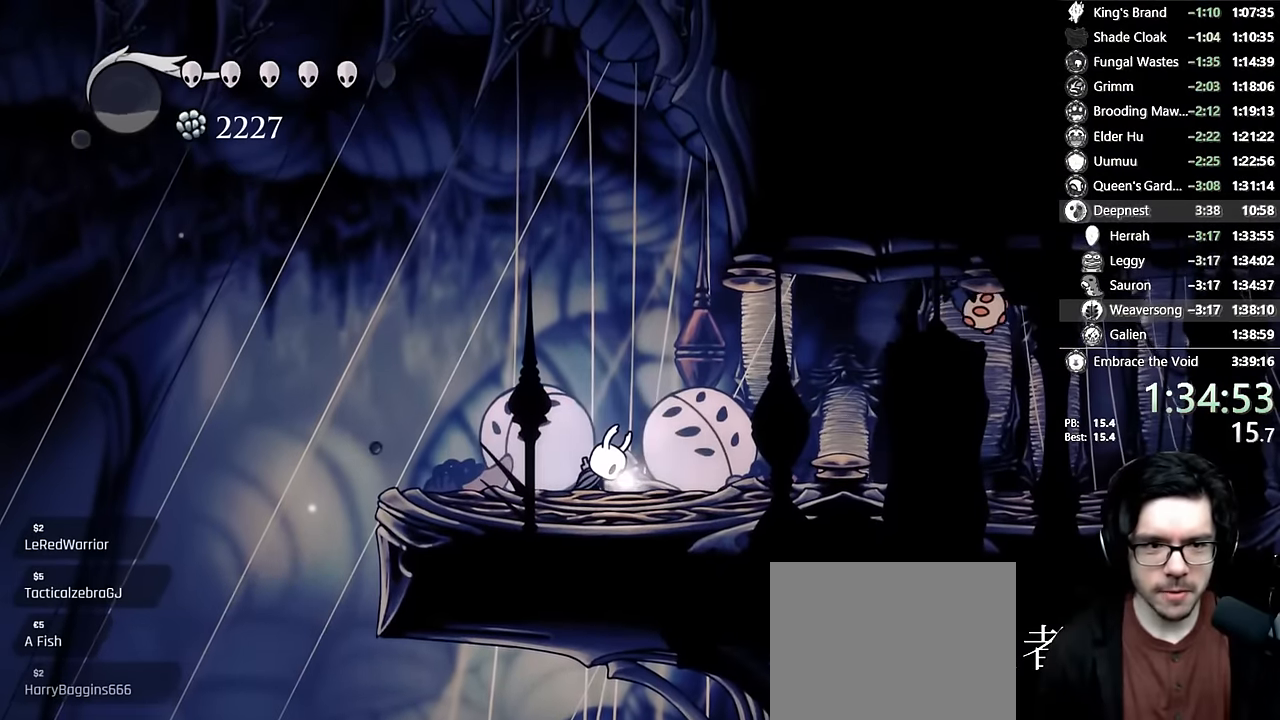
{"dt_ms": 500, "buttons": [], "left_stick": "center", "right_stick": "center", "events": [[34, "A", "up"], [117, "A", "down"], [150, "DPAD_LEFT", "down"], [200, "A", "up"], [217, "DPAD_LEFT", "up"], [267, "A", "down"], [334, "A", "up"], [400, "A", "down"], [467, "A", "up"]]}
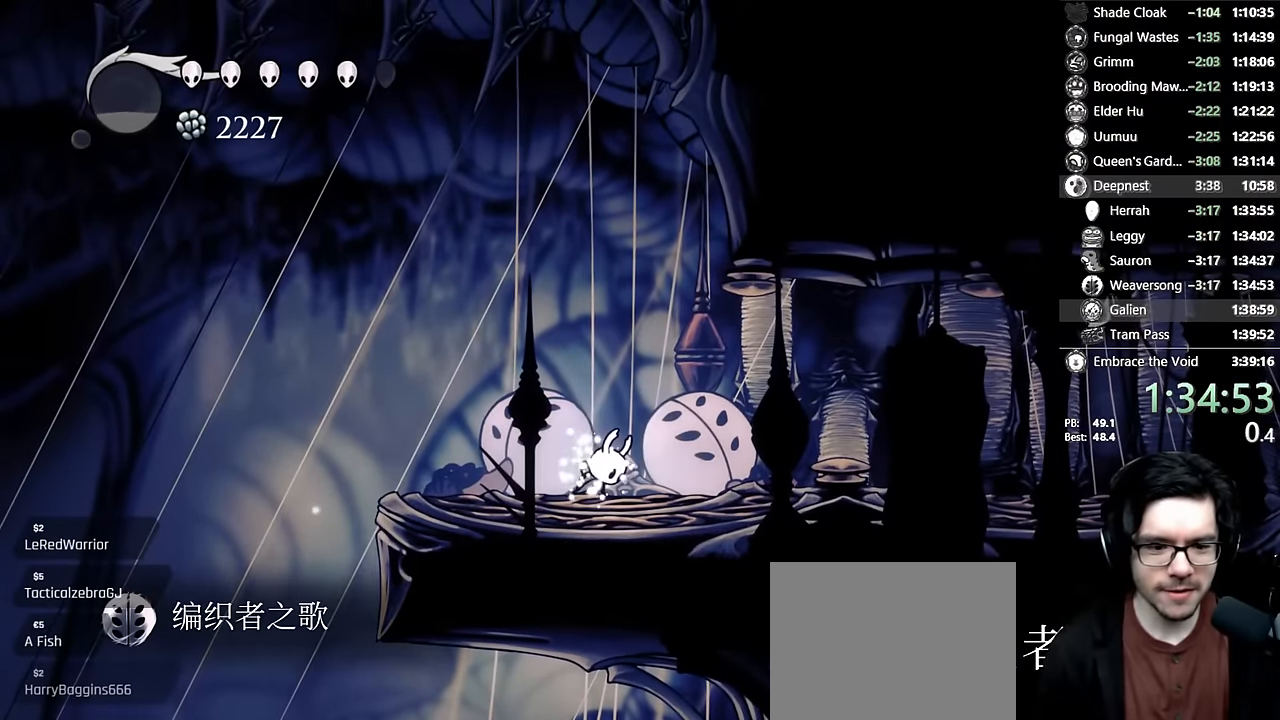
{"dt_ms": 500, "buttons": [], "left_stick": "center", "right_stick": "center", "events": [[17, "DPAD_LEFT", "down"], [34, "A", "down"], [117, "DPAD_LEFT", "up"], [200, "DPAD_LEFT", "down"], [267, "A", "up"], [284, "DPAD_LEFT", "up"], [367, "DPAD_LEFT", "down"], [467, "DPAD_LEFT", "up"]]}
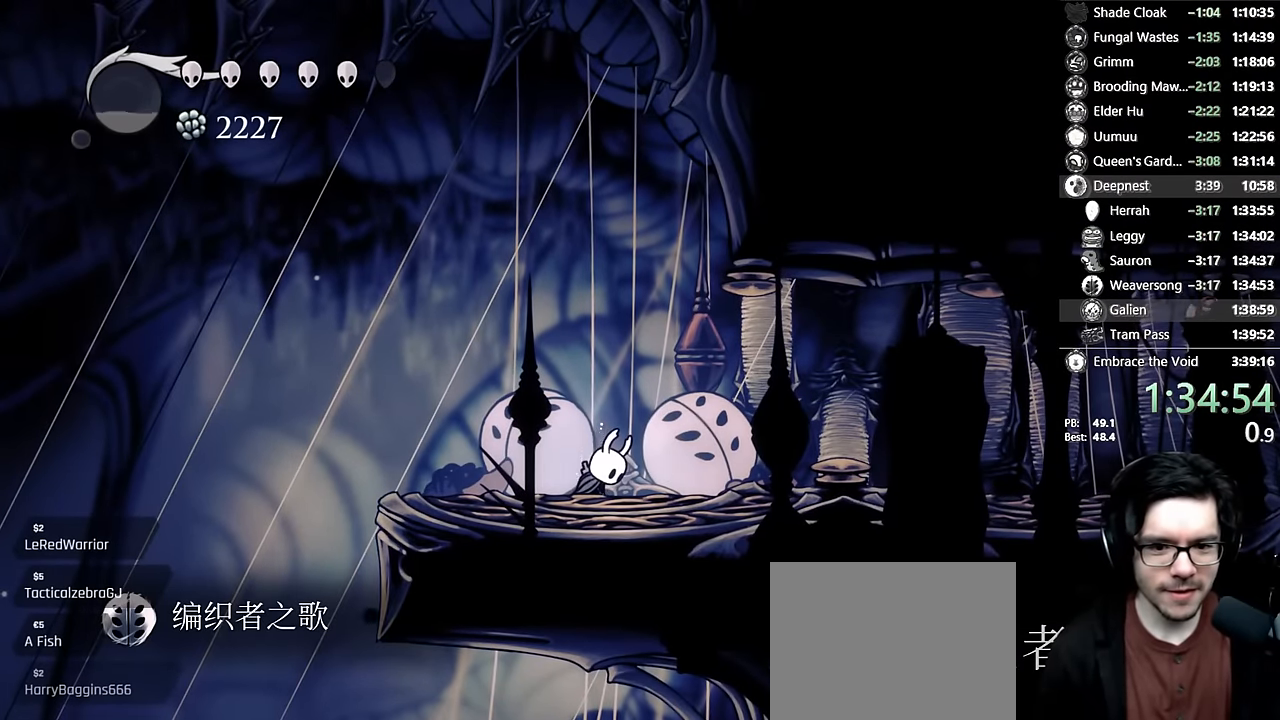
{"dt_ms": 500, "buttons": ["DPAD_LEFT"], "left_stick": "center", "right_stick": "center", "events": [[50, "DPAD_LEFT", "down"], [150, "DPAD_LEFT", "up"], [234, "DPAD_LEFT", "down"]]}
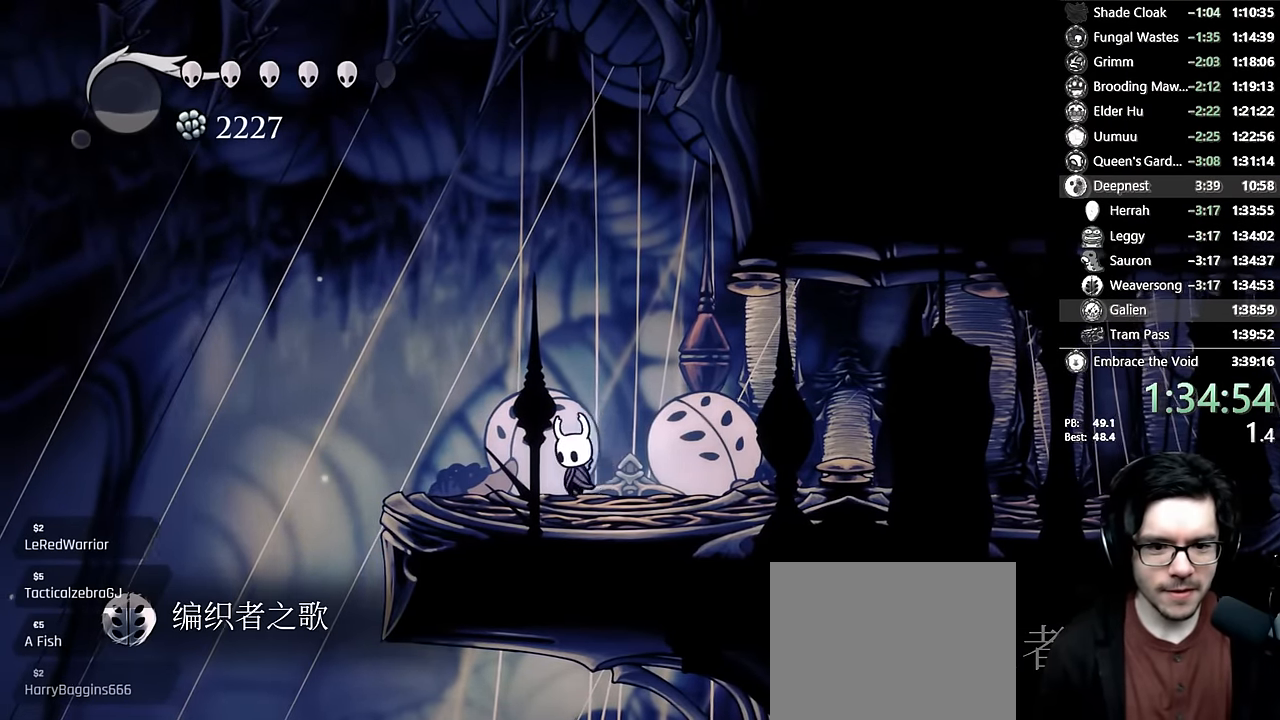
{"dt_ms": 500, "buttons": ["R2", "DPAD_DOWN"], "left_stick": "center", "right_stick": "center", "events": [[17, "R2", "down"], [267, "R2", "up"], [334, "DPAD_DOWN", "down"], [350, "DPAD_LEFT", "up"], [400, "R2", "down"]]}
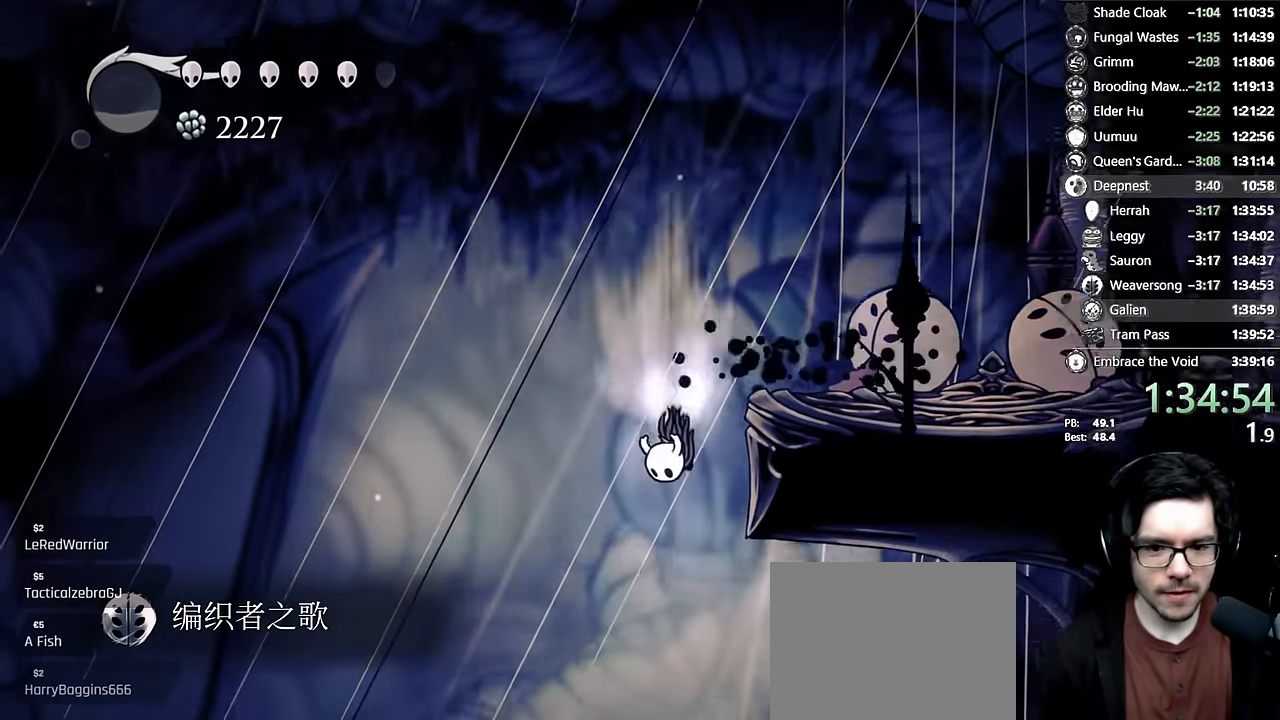
{"dt_ms": 500, "buttons": ["DPAD_LEFT"], "left_stick": "center", "right_stick": "center", "events": [[67, "DPAD_LEFT", "down"], [100, "DPAD_DOWN", "up"], [100, "R2", "up"]]}
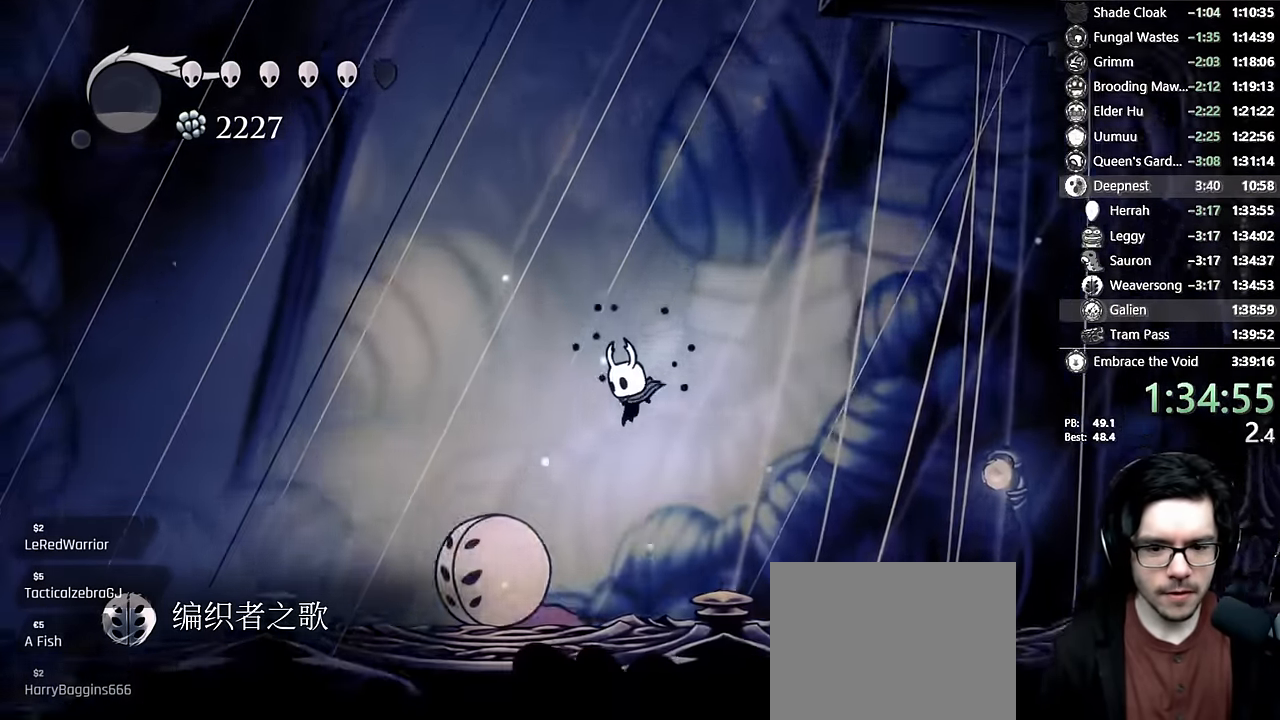
{"dt_ms": 500, "buttons": ["L2", "DPAD_LEFT"], "left_stick": "center", "right_stick": "center", "events": [[284, "L2", "down"]]}
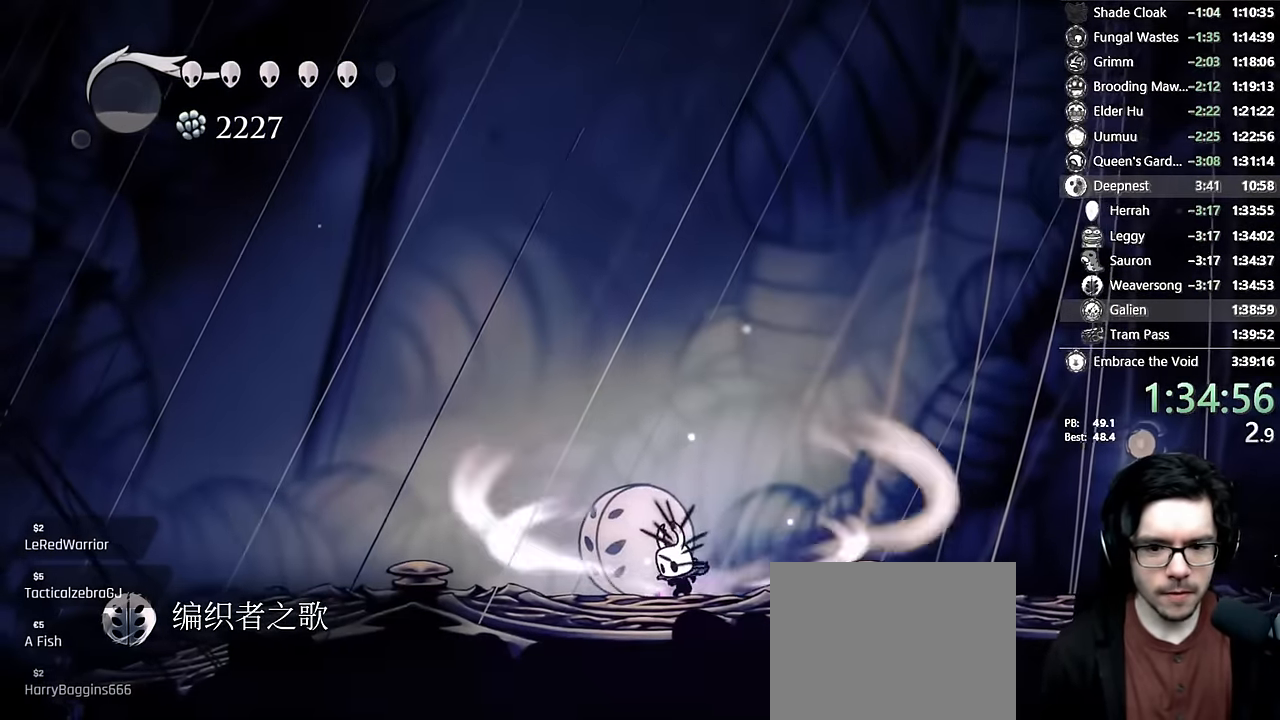
{"dt_ms": 500, "buttons": ["L2", "DPAD_LEFT"], "left_stick": "center", "right_stick": "center", "events": []}
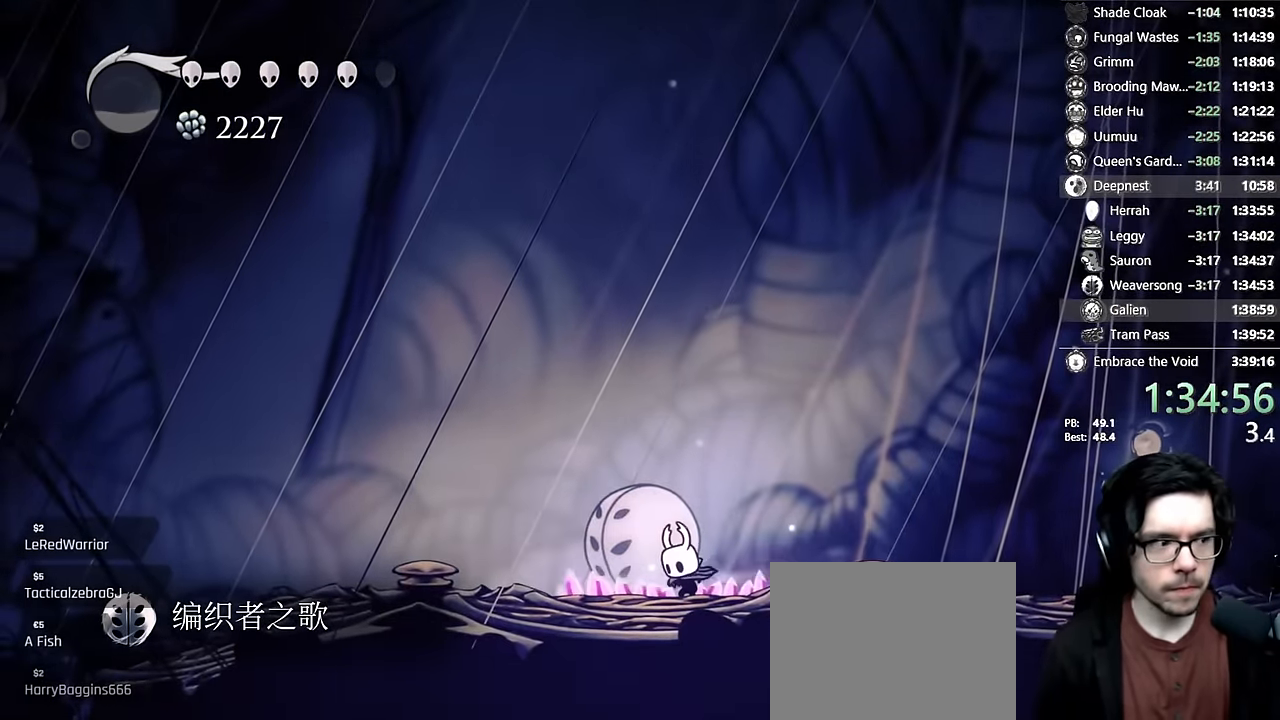
{"dt_ms": 500, "buttons": [], "left_stick": "center", "right_stick": "center", "events": [[150, "L2", "up"], [167, "DPAD_LEFT", "up"]]}
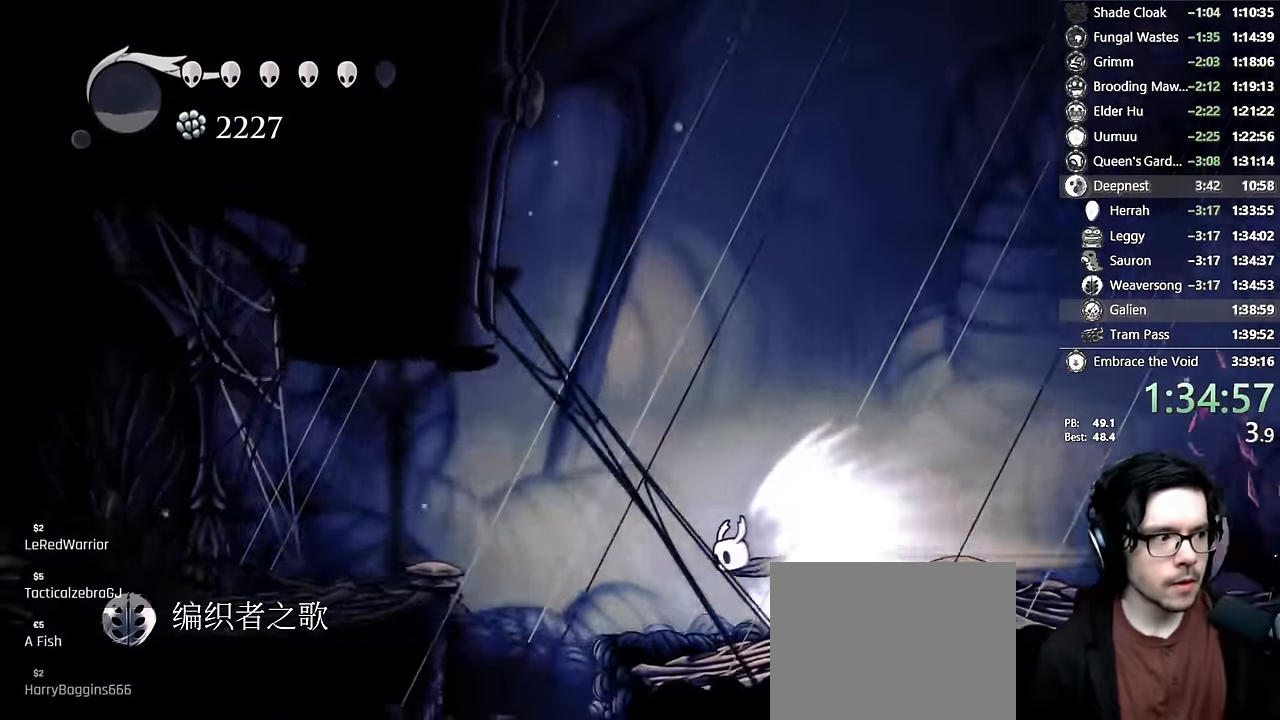
{"dt_ms": 500, "buttons": [], "left_stick": "center", "right_stick": "center"}
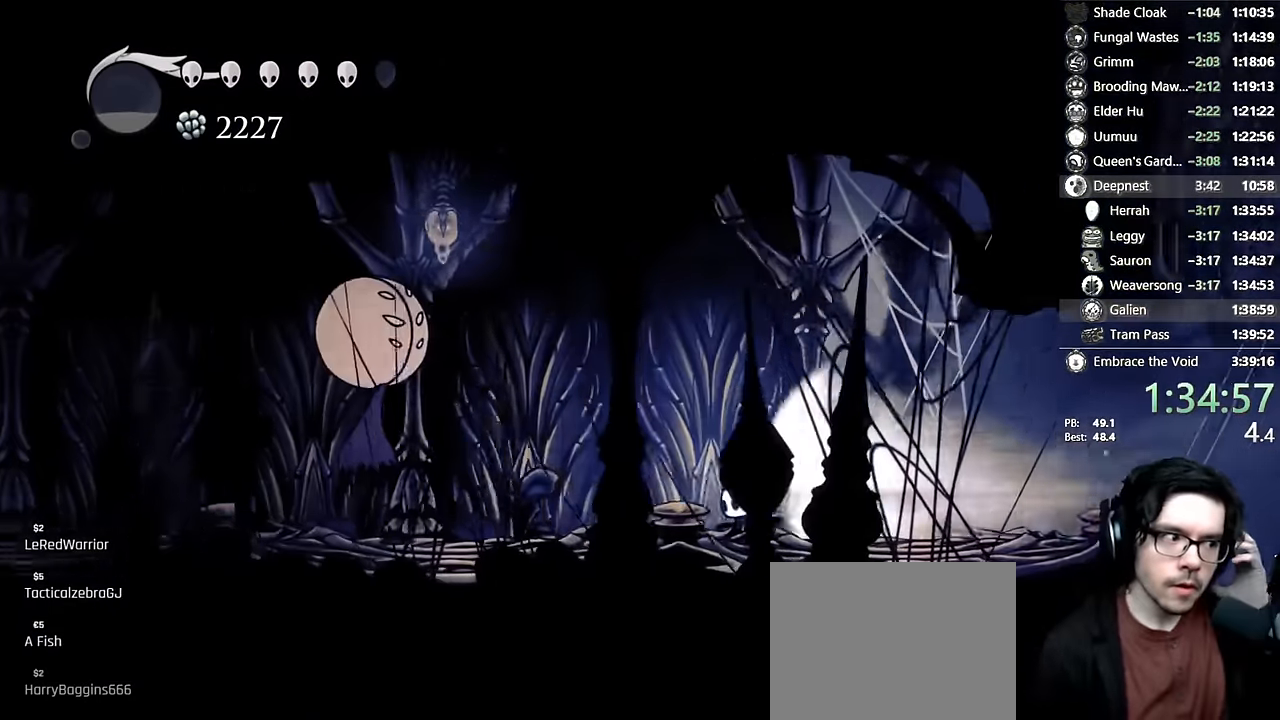
{"dt_ms": 500, "buttons": [], "left_stick": "center", "right_stick": "center", "events": []}
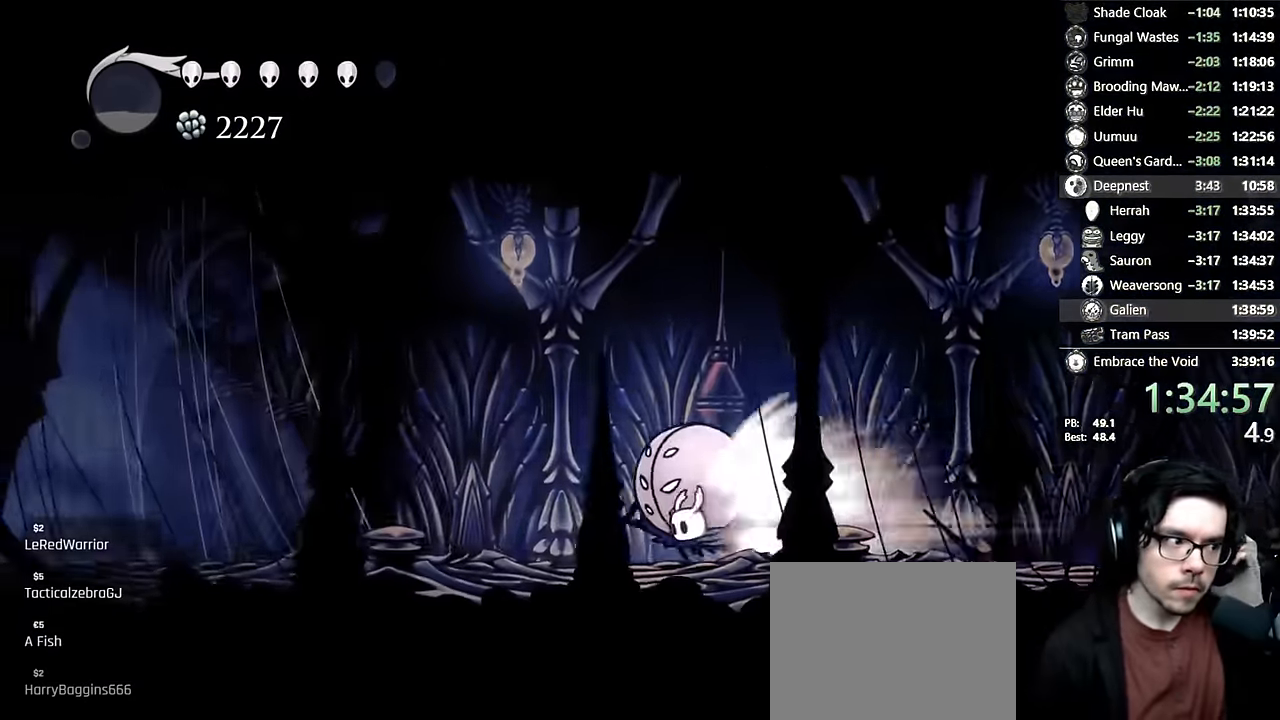
{"dt_ms": 500, "buttons": [], "left_stick": "center", "right_stick": "center", "events": []}
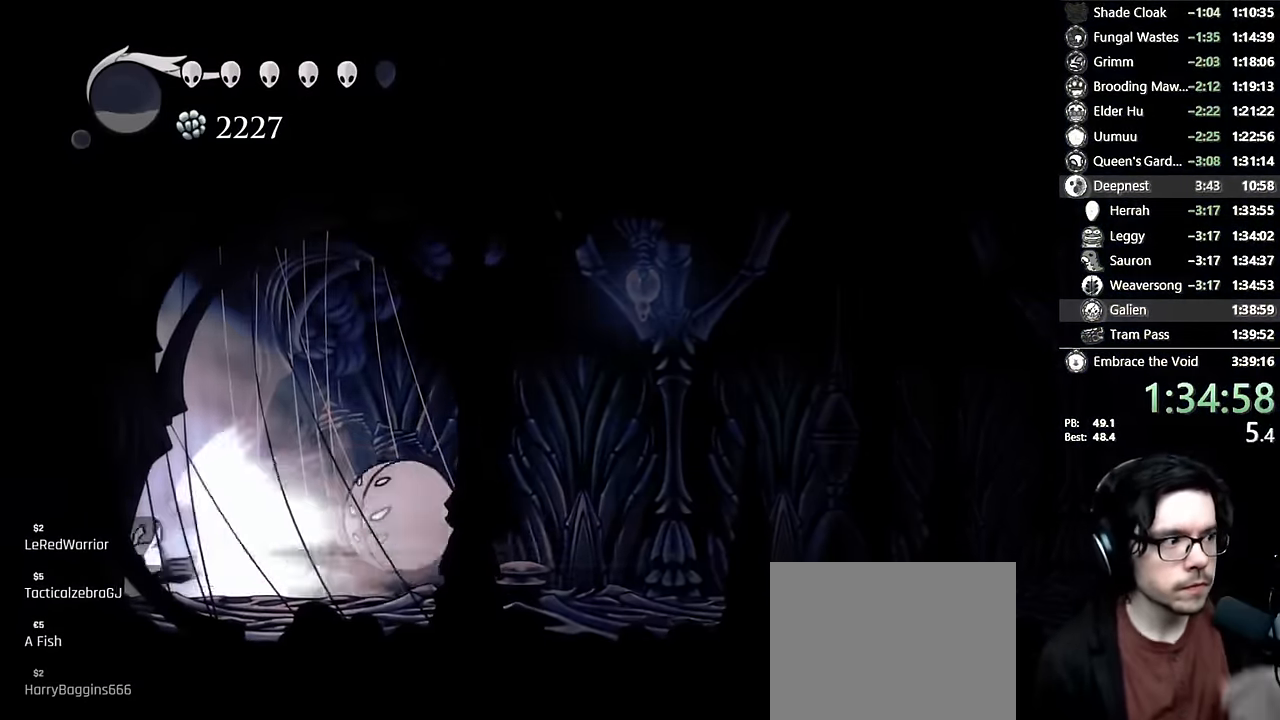
{"dt_ms": 500, "buttons": [], "left_stick": "center", "right_stick": "center", "events": []}
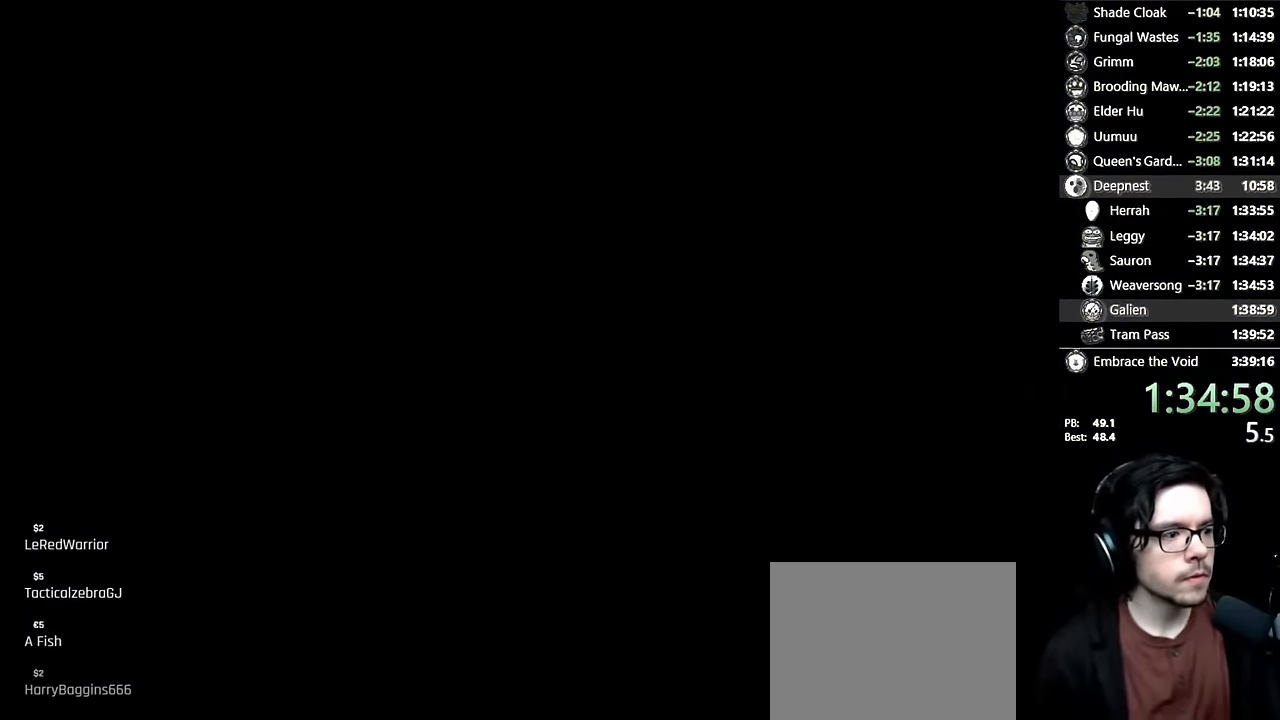
{"dt_ms": 500, "buttons": [], "left_stick": "center", "right_stick": "center", "events": []}
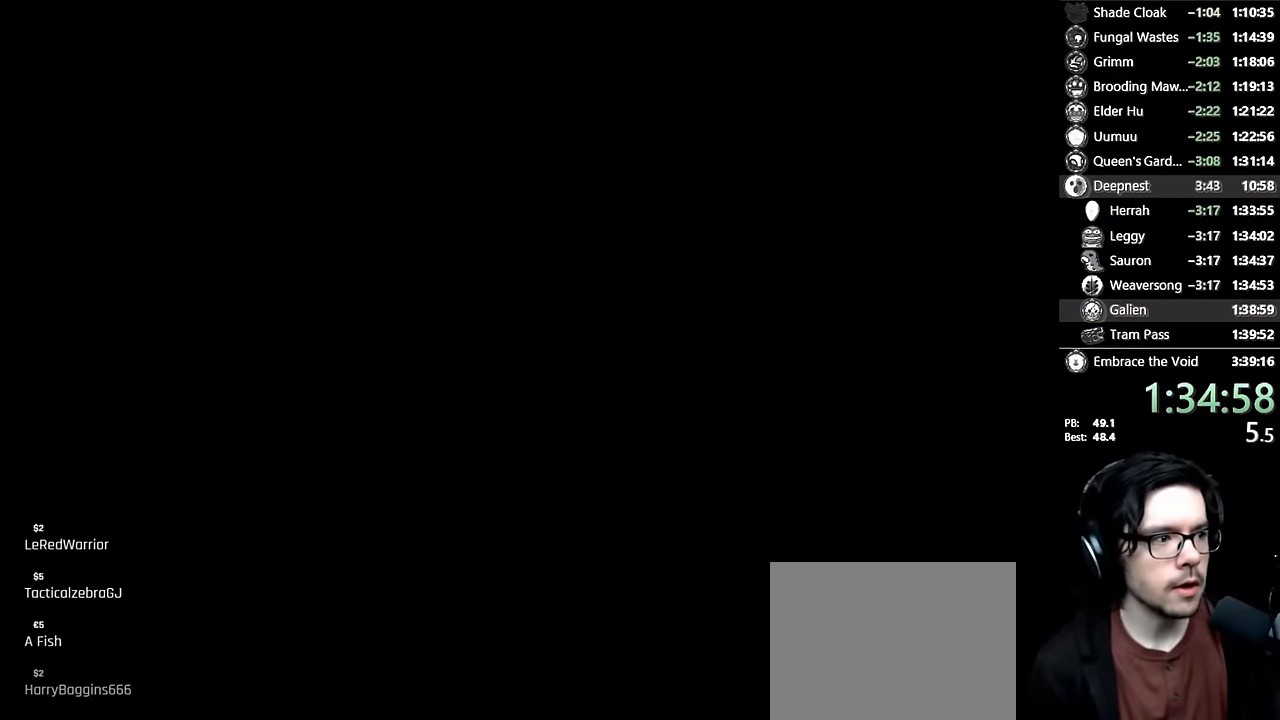
{"dt_ms": 500, "buttons": [], "left_stick": "center", "right_stick": "center", "events": []}
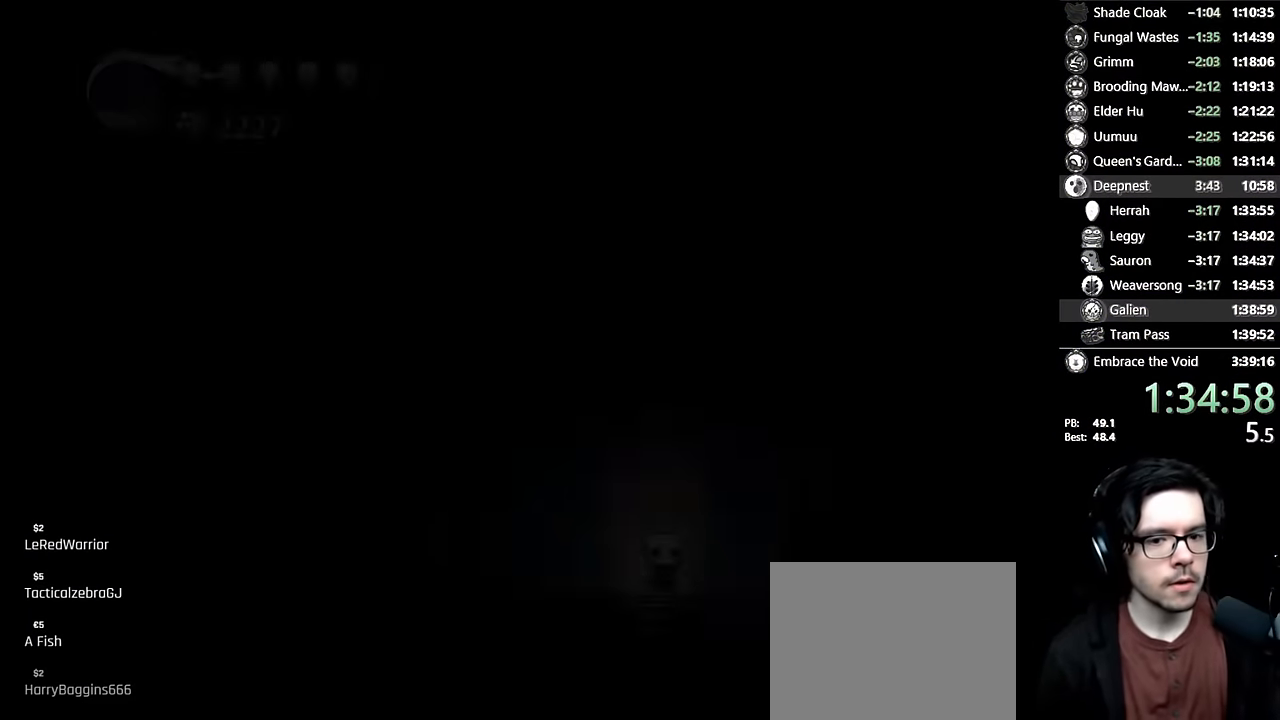
{"dt_ms": 500, "buttons": ["DPAD_LEFT"], "left_stick": "center", "right_stick": "center", "events": [[383, "DPAD_LEFT", "down"]]}
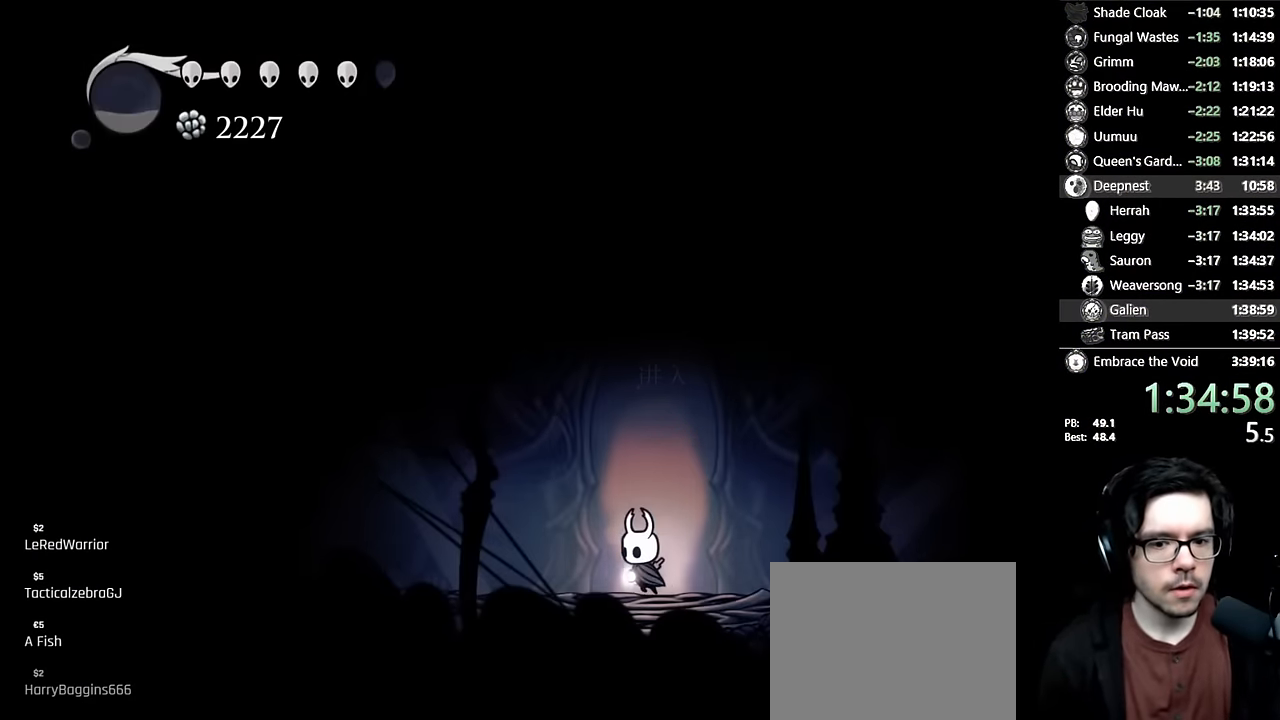
{"dt_ms": 500, "buttons": ["L2", "DPAD_LEFT"], "left_stick": "center", "right_stick": "center", "events": [[67, "L2", "down"]]}
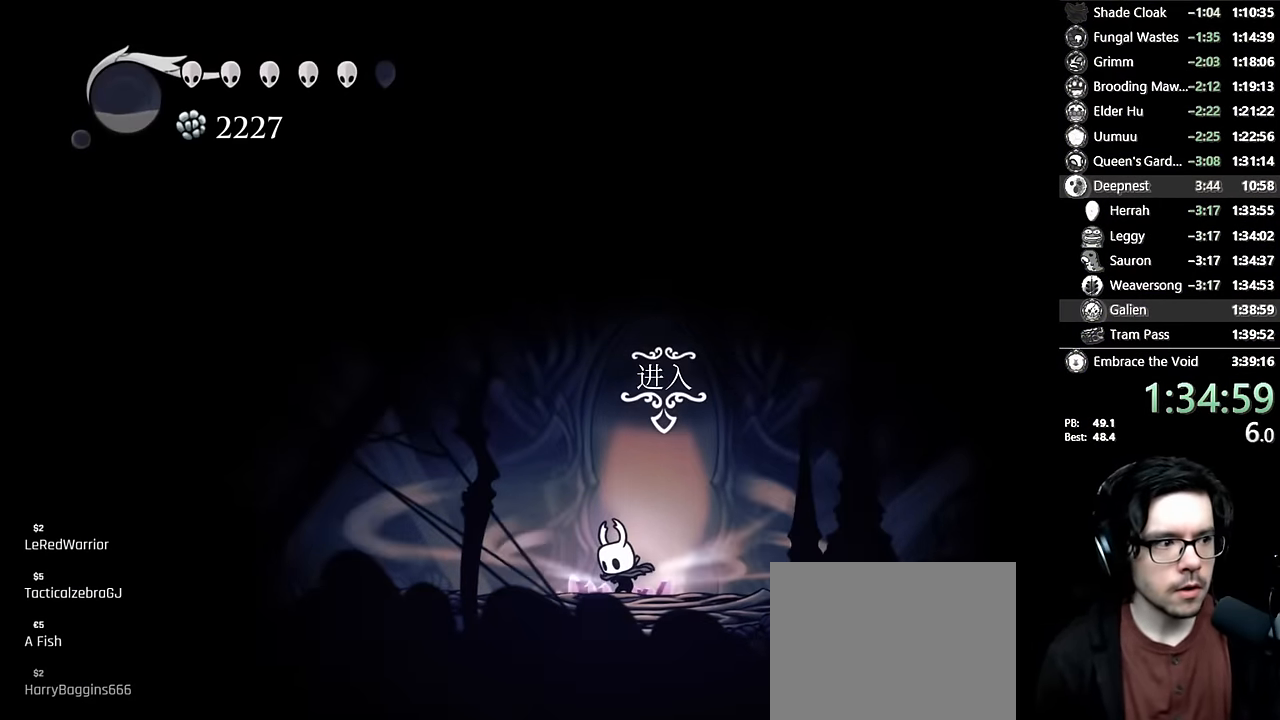
{"dt_ms": 500, "buttons": [], "left_stick": "center", "right_stick": "center", "events": [[417, "L2", "up"], [467, "DPAD_LEFT", "up"]]}
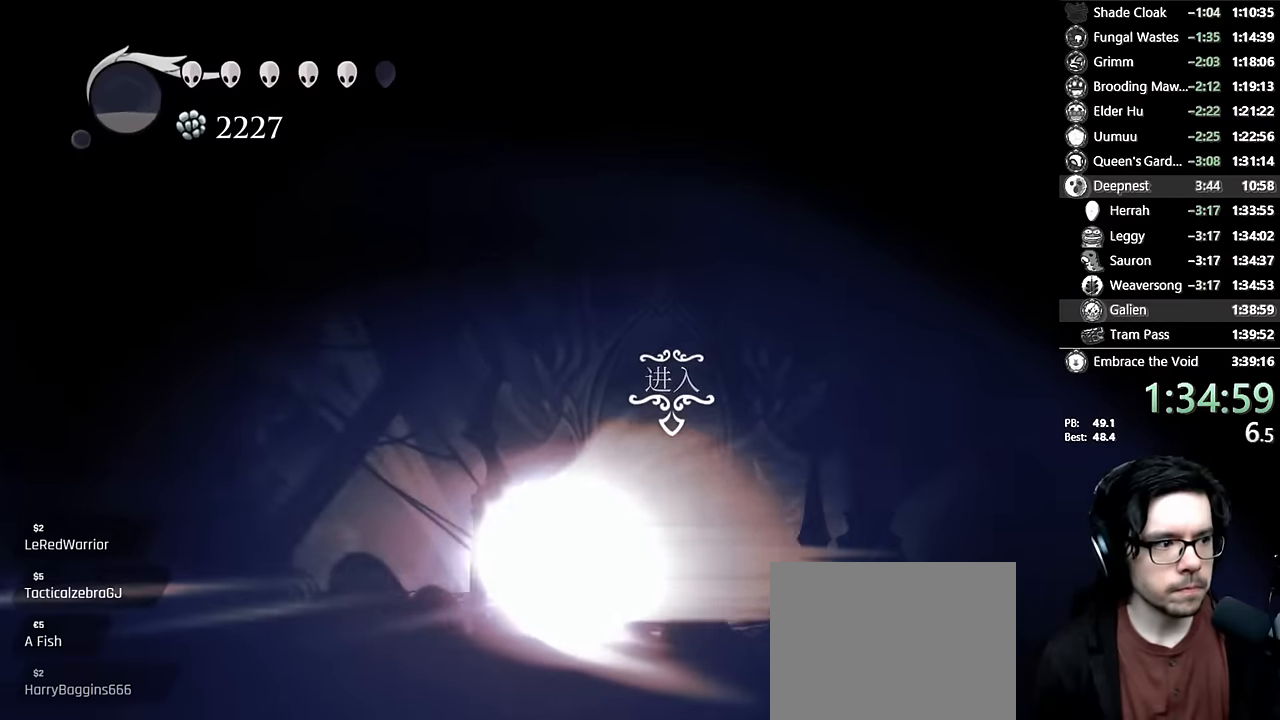
{"dt_ms": 500, "buttons": [], "left_stick": "center", "right_stick": "center", "events": []}
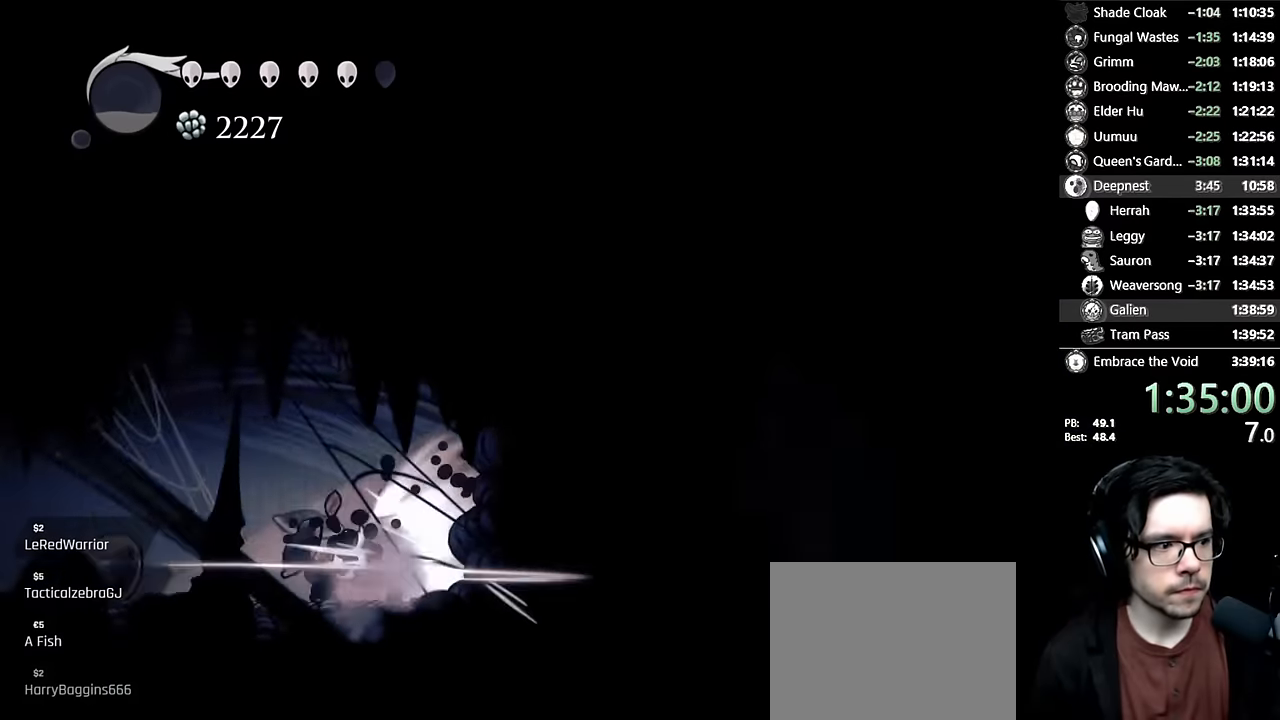
{"dt_ms": 500, "buttons": [], "left_stick": "center", "right_stick": "center", "events": []}
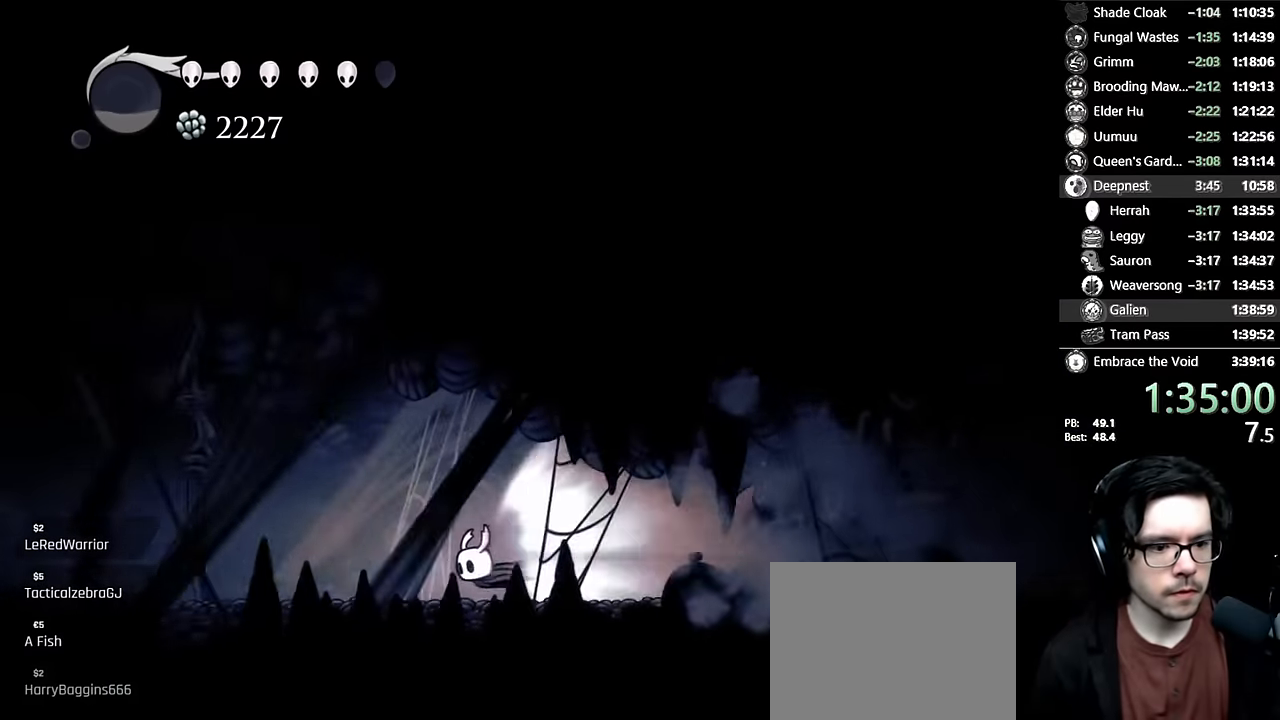
{"dt_ms": 500, "buttons": [], "left_stick": "center", "right_stick": "center", "events": []}
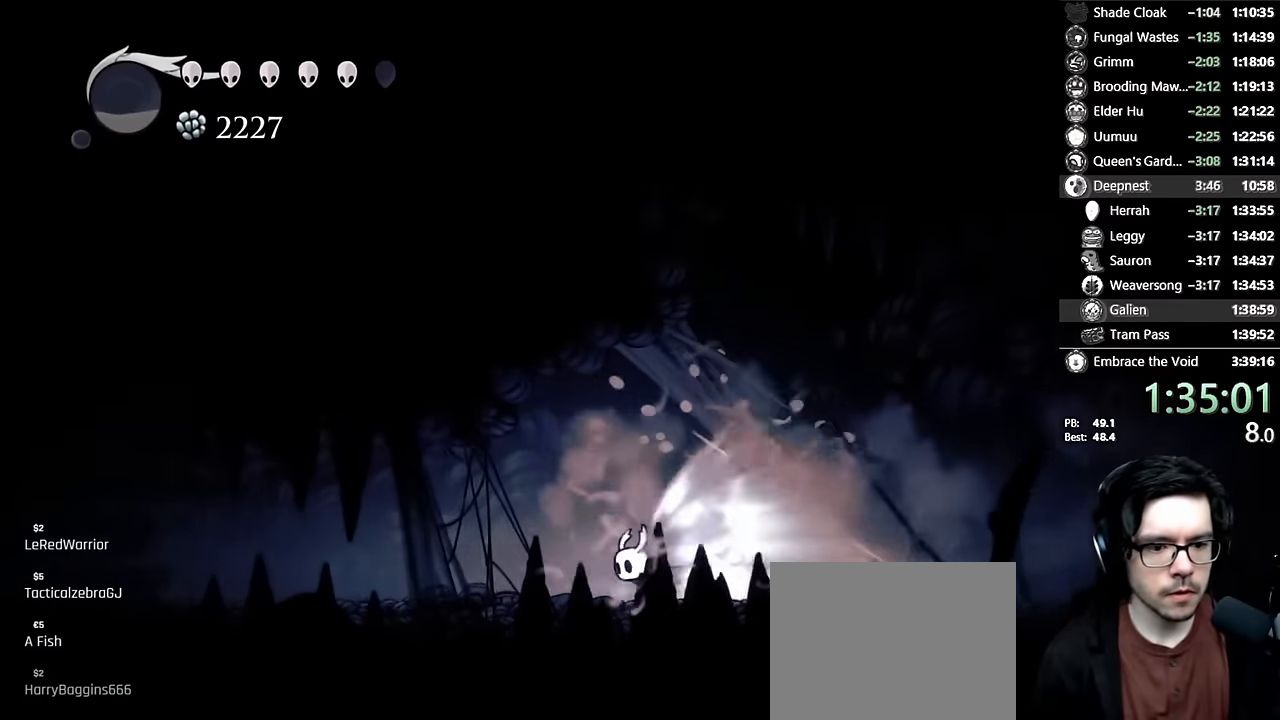
{"dt_ms": 500, "buttons": [], "left_stick": "center", "right_stick": "center", "events": []}
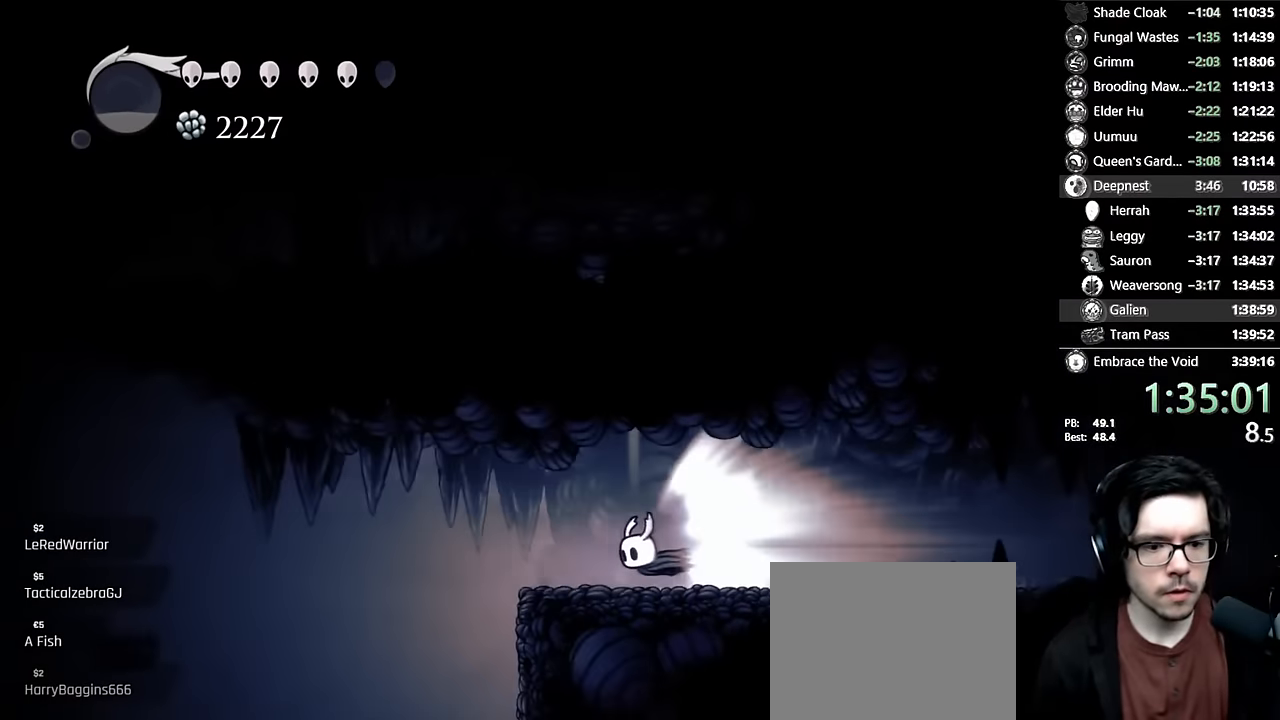
{"dt_ms": 500, "buttons": [], "left_stick": "center", "right_stick": "center", "events": [[50, "A", "down"], [267, "A", "up"]]}
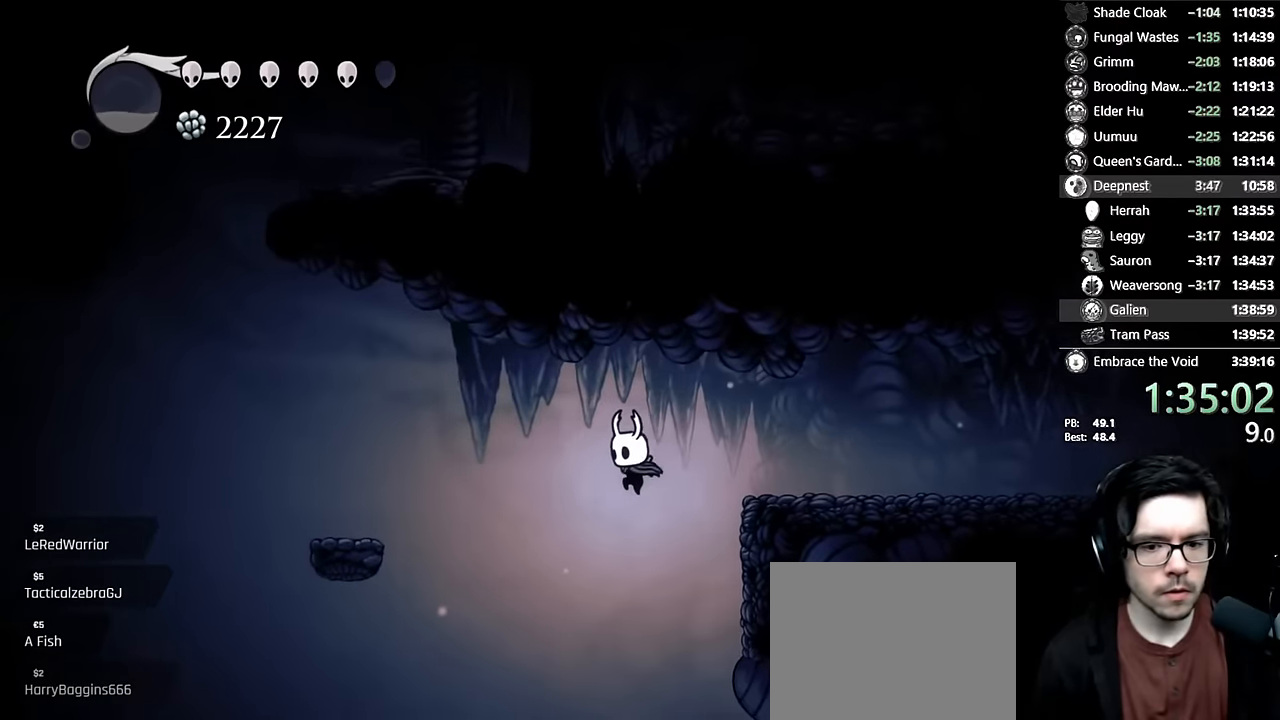
{"dt_ms": 500, "buttons": ["DPAD_RIGHT"], "left_stick": "center", "right_stick": "center", "events": [[250, "DPAD_RIGHT", "down"]]}